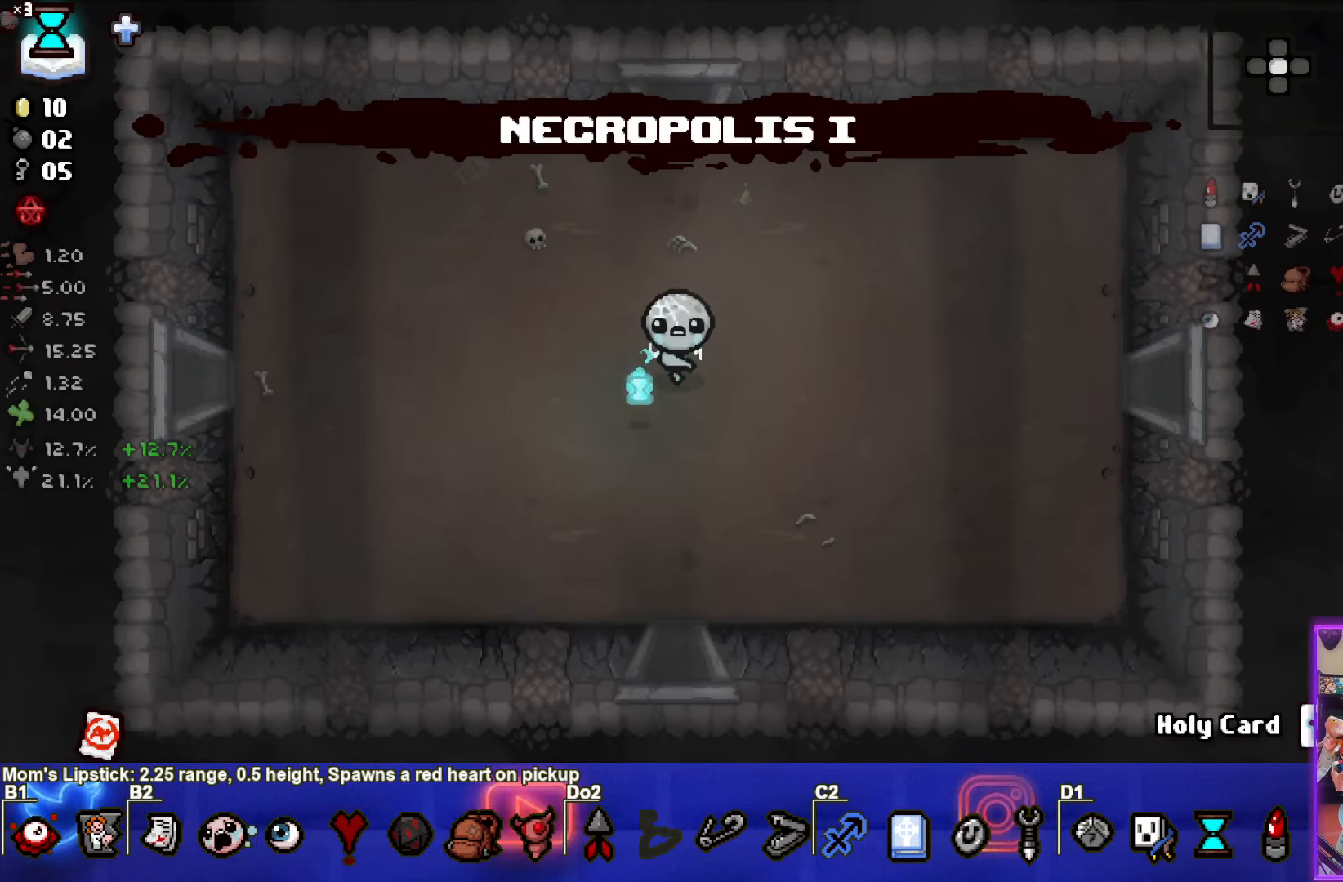
Gameplay with a controller (PlayStation layout); each line is a JSON object with the inputs held at the frame after it. "events" lists button and stick changes between this image and that frame as [ms after this image, input, new state], when the widget could be followed in between. Not read: right_stick.
{"buttons": [], "left_stick": "right", "events": [[317, "left_stick", "right"]]}
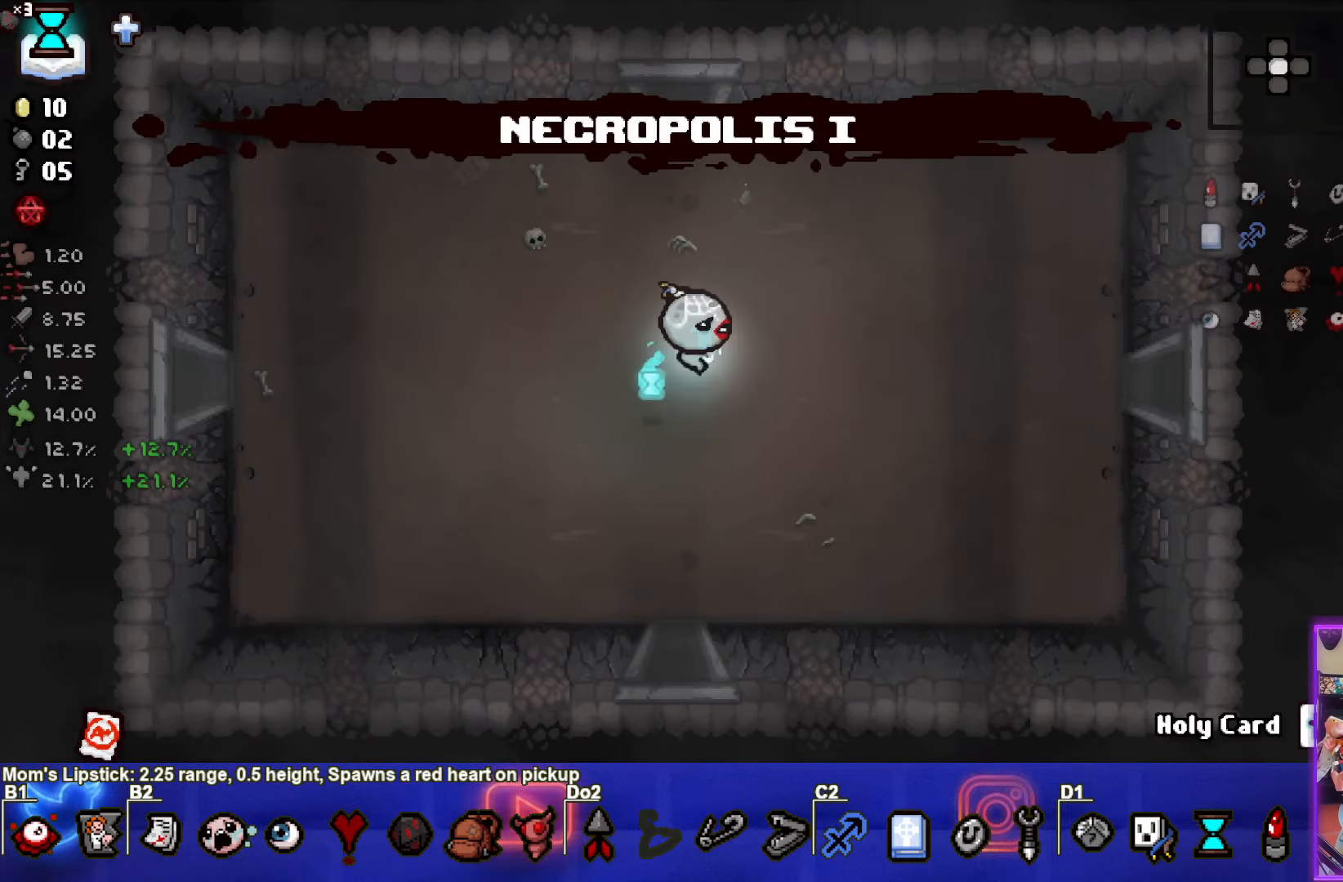
{"buttons": [], "left_stick": "right", "events": []}
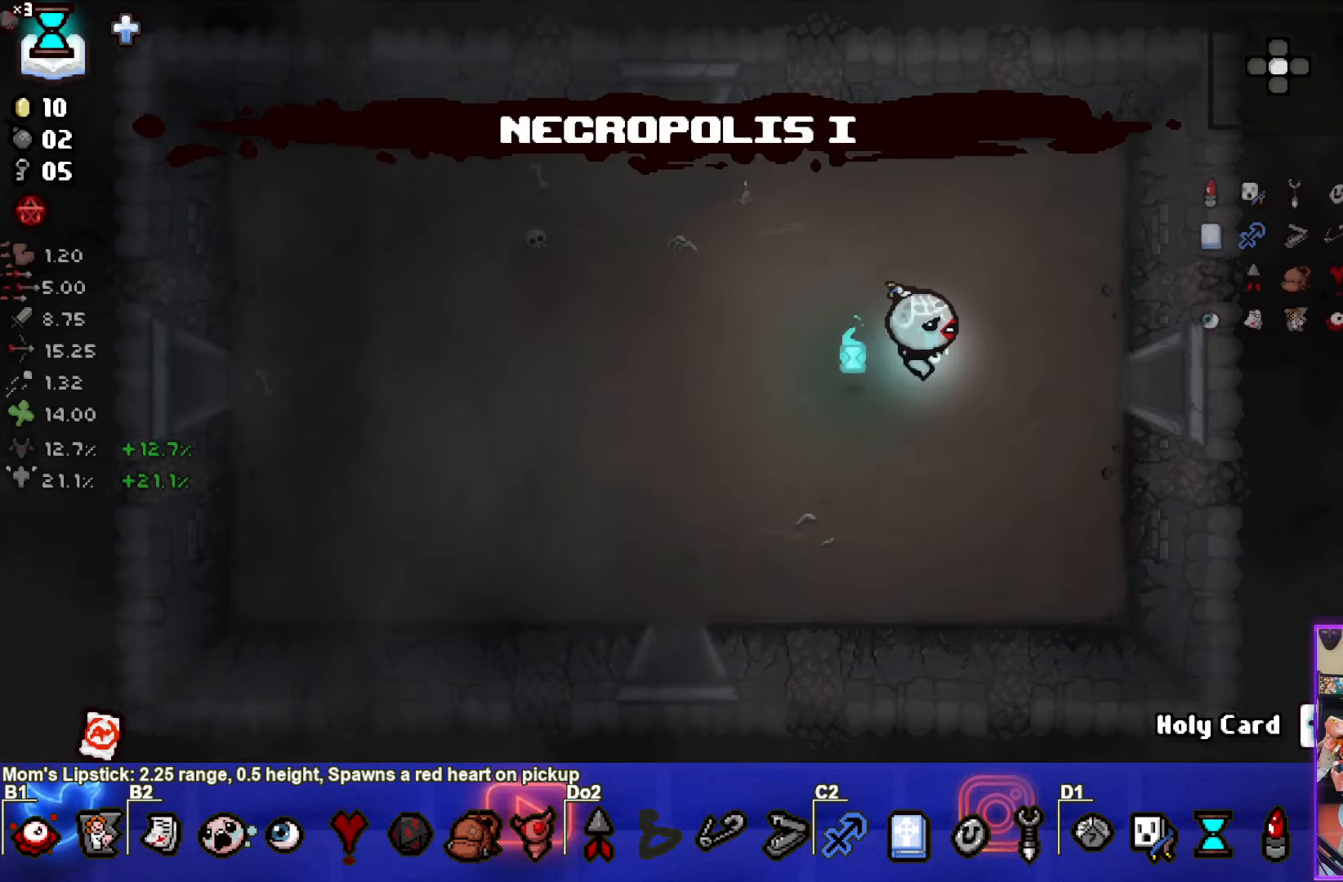
{"buttons": [], "left_stick": "right", "events": []}
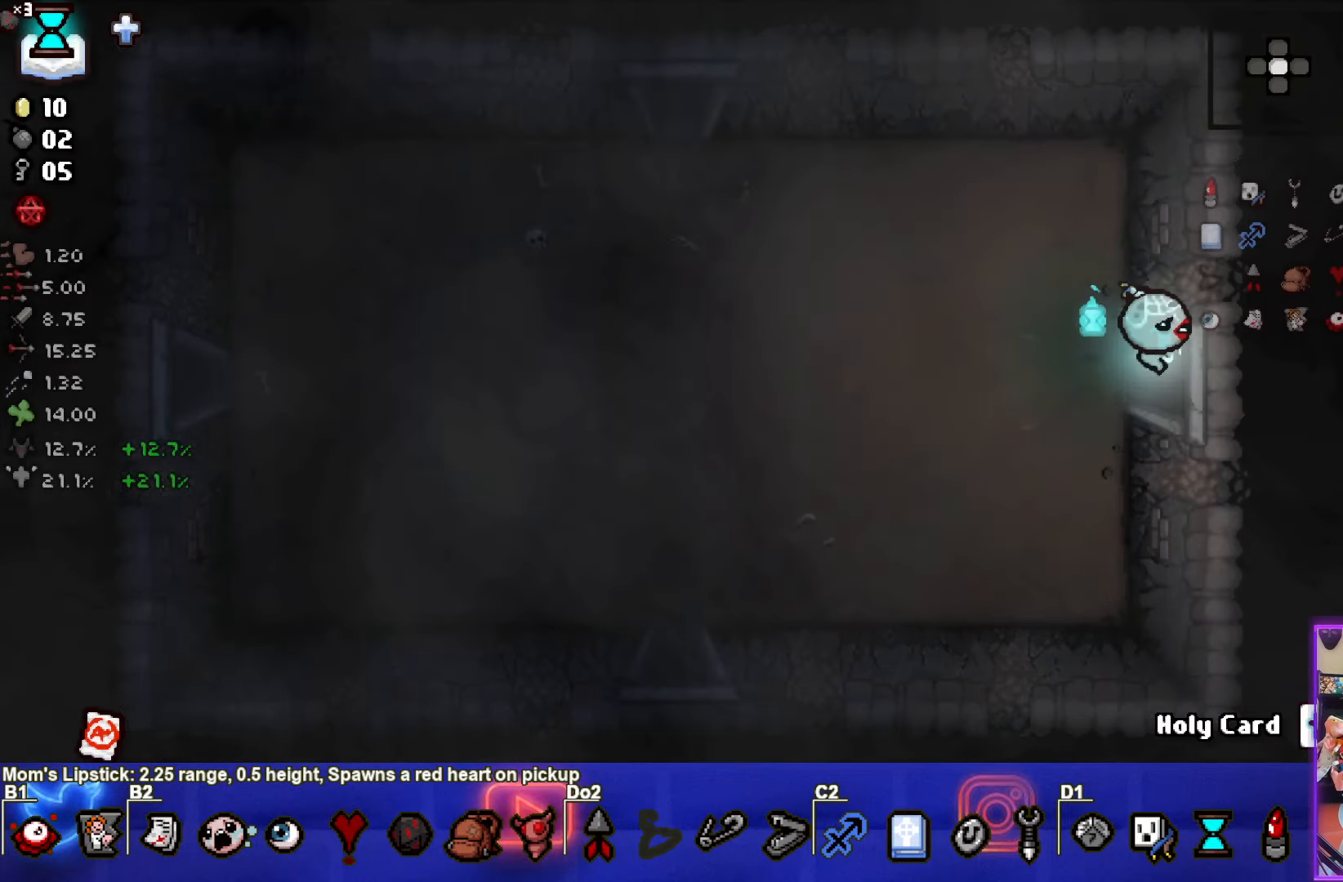
{"buttons": [], "left_stick": "right", "events": [[83, "left_stick", "center"], [367, "left_stick", "right"]]}
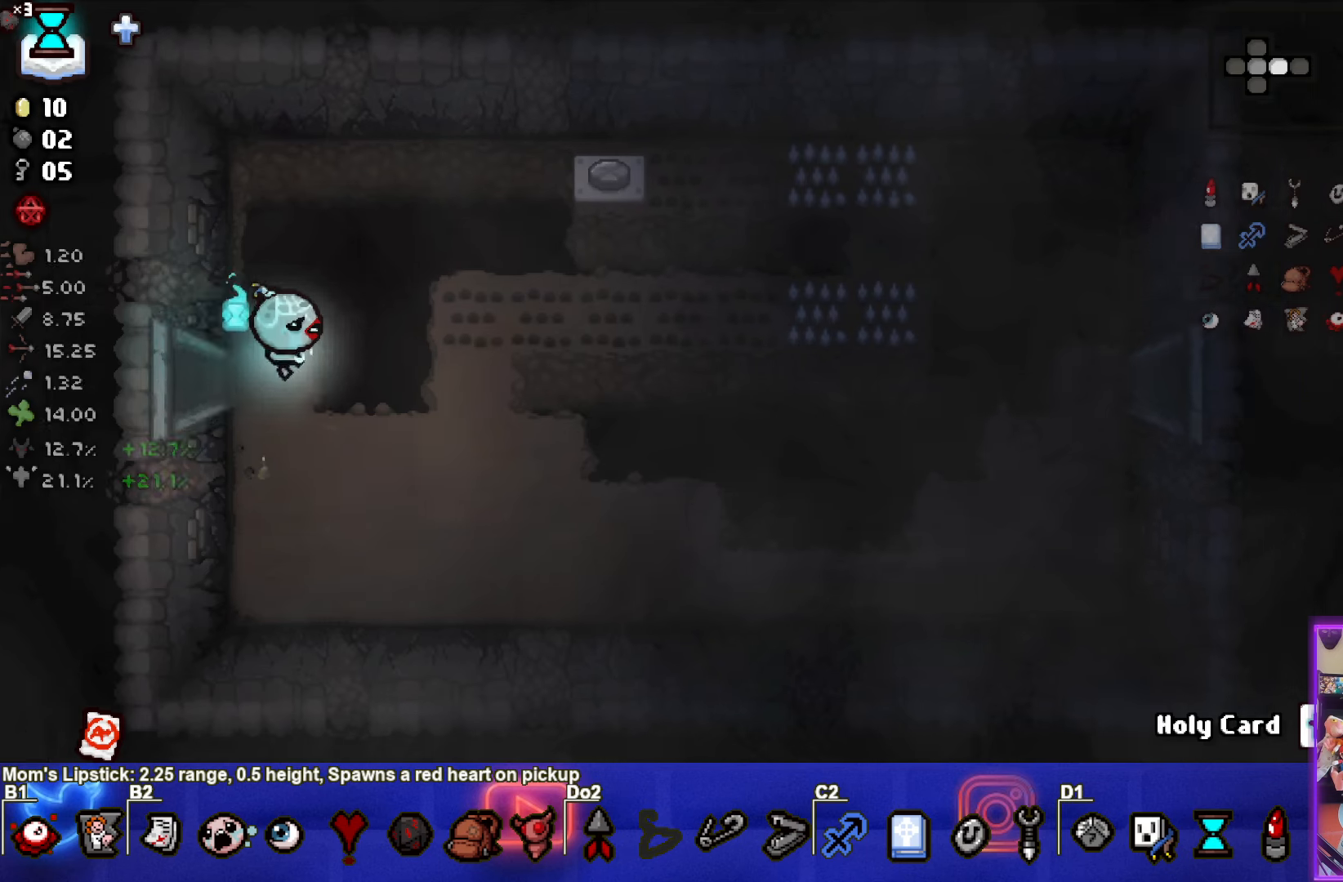
{"buttons": [], "left_stick": "up-right", "events": [[17, "left_stick", "up-right"]]}
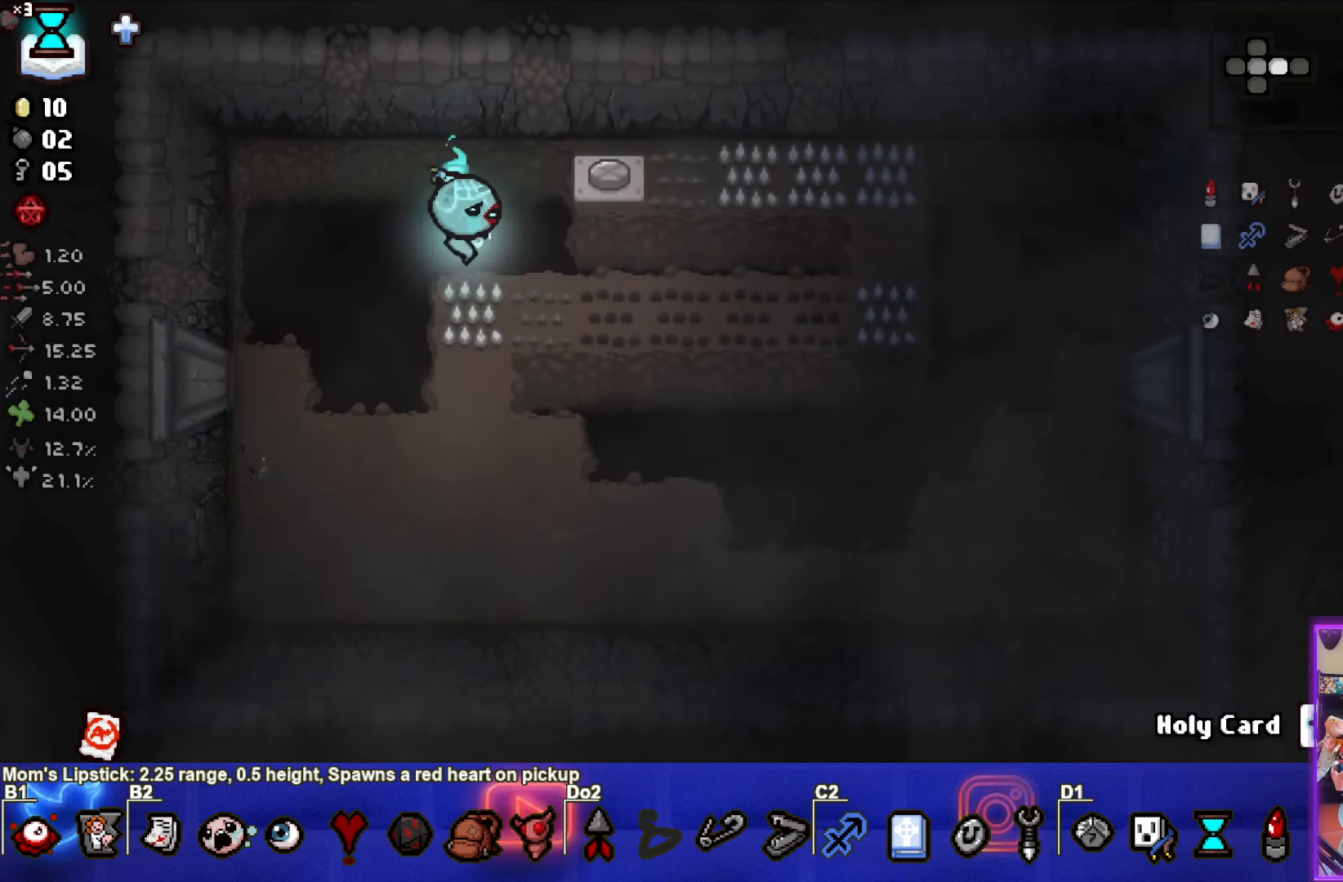
{"buttons": [], "left_stick": "down", "events": [[167, "left_stick", "down-right"], [300, "left_stick", "down"]]}
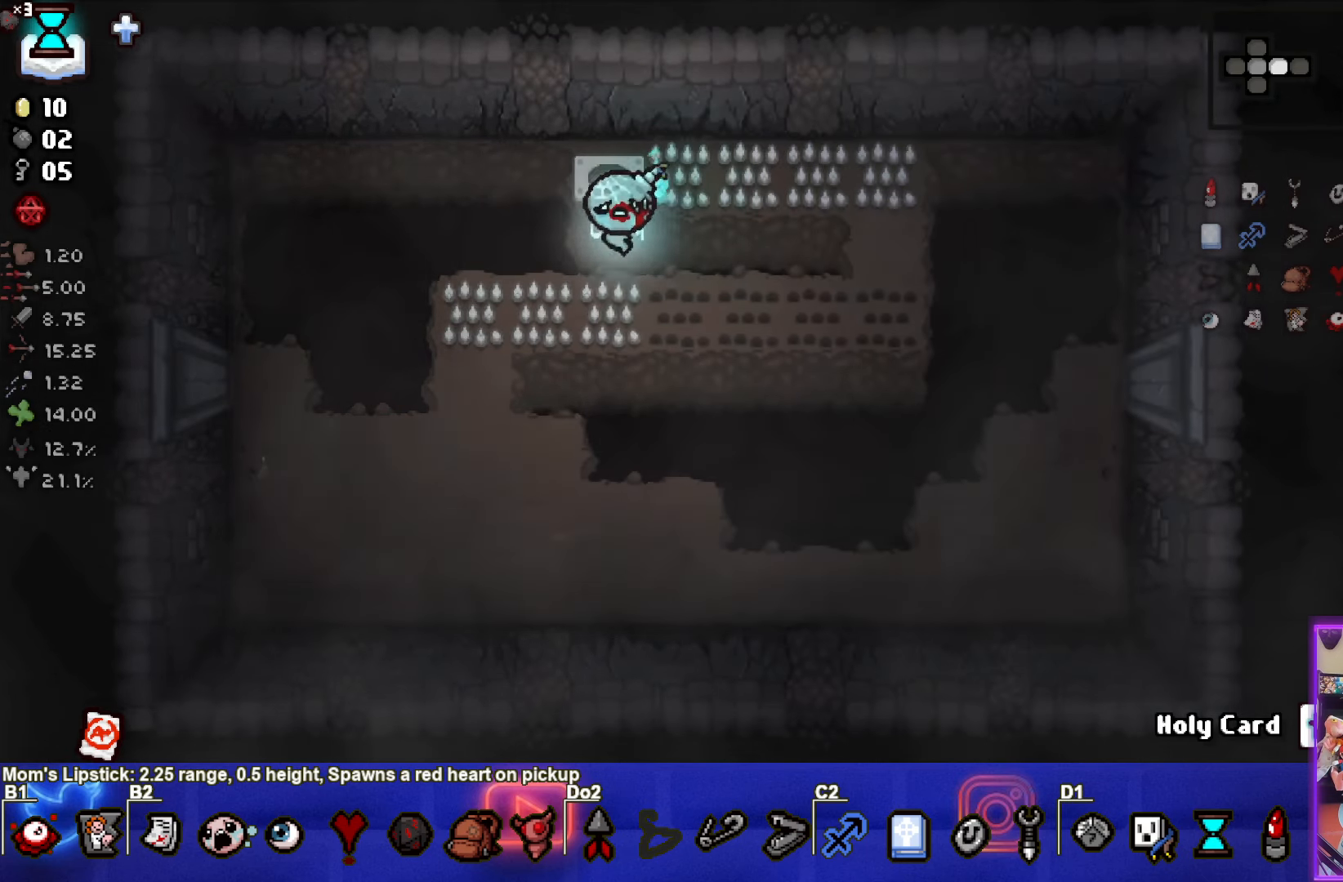
{"buttons": [], "left_stick": "down", "events": []}
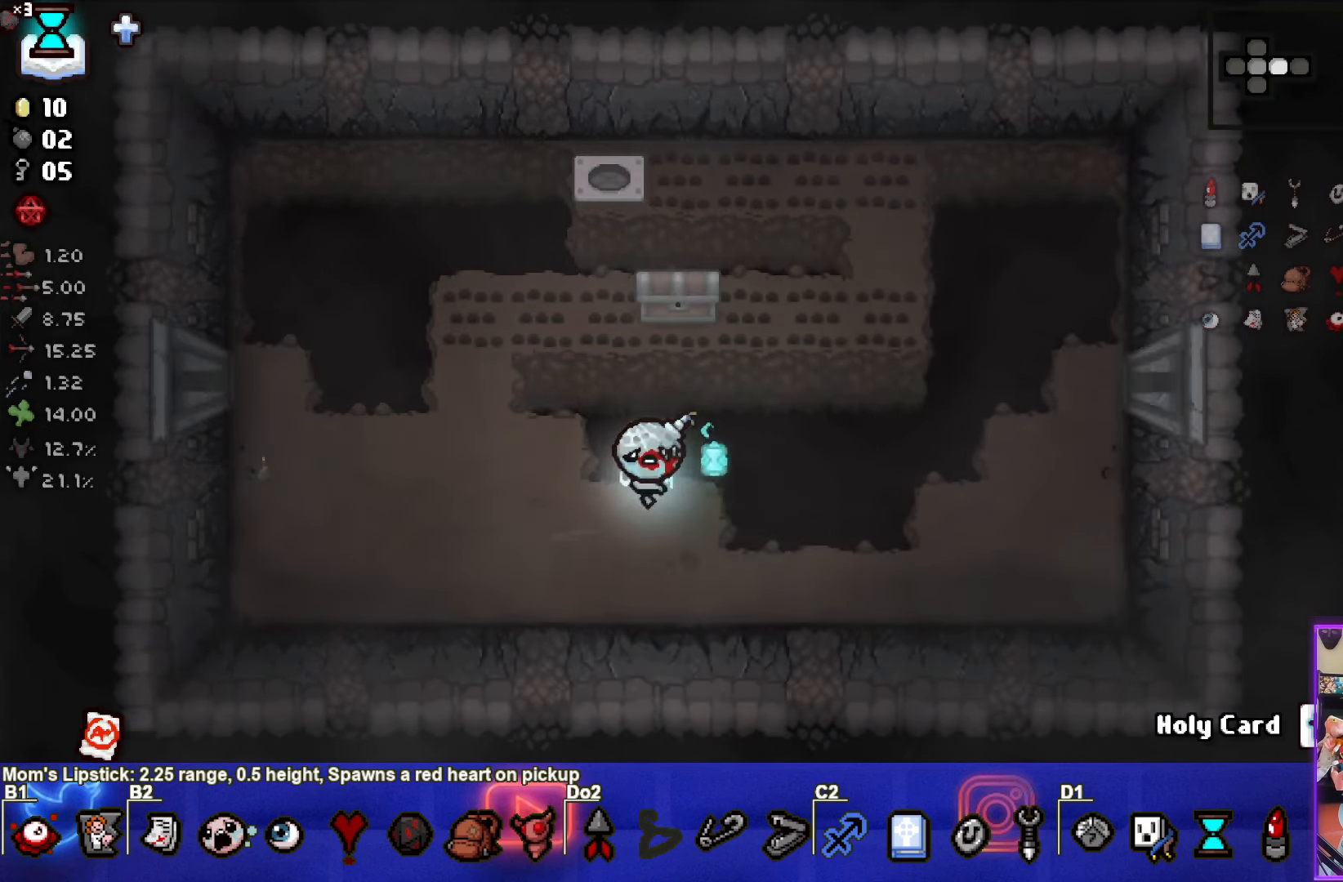
{"buttons": [], "left_stick": "up", "events": [[284, "left_stick", "up-right"], [384, "L1", "down"], [384, "left_stick", "up"], [500, "L1", "up"]]}
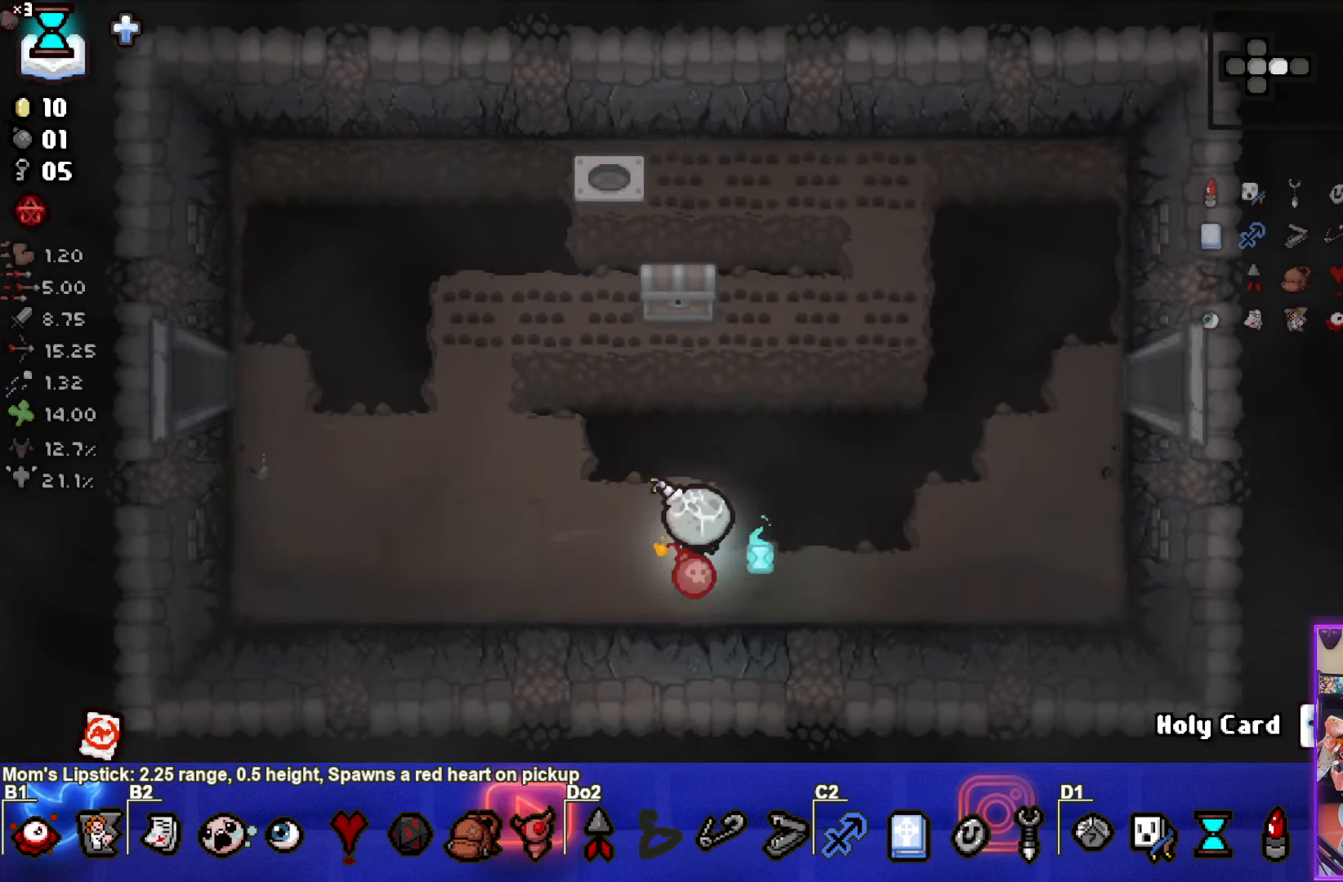
{"buttons": [], "left_stick": "up", "events": []}
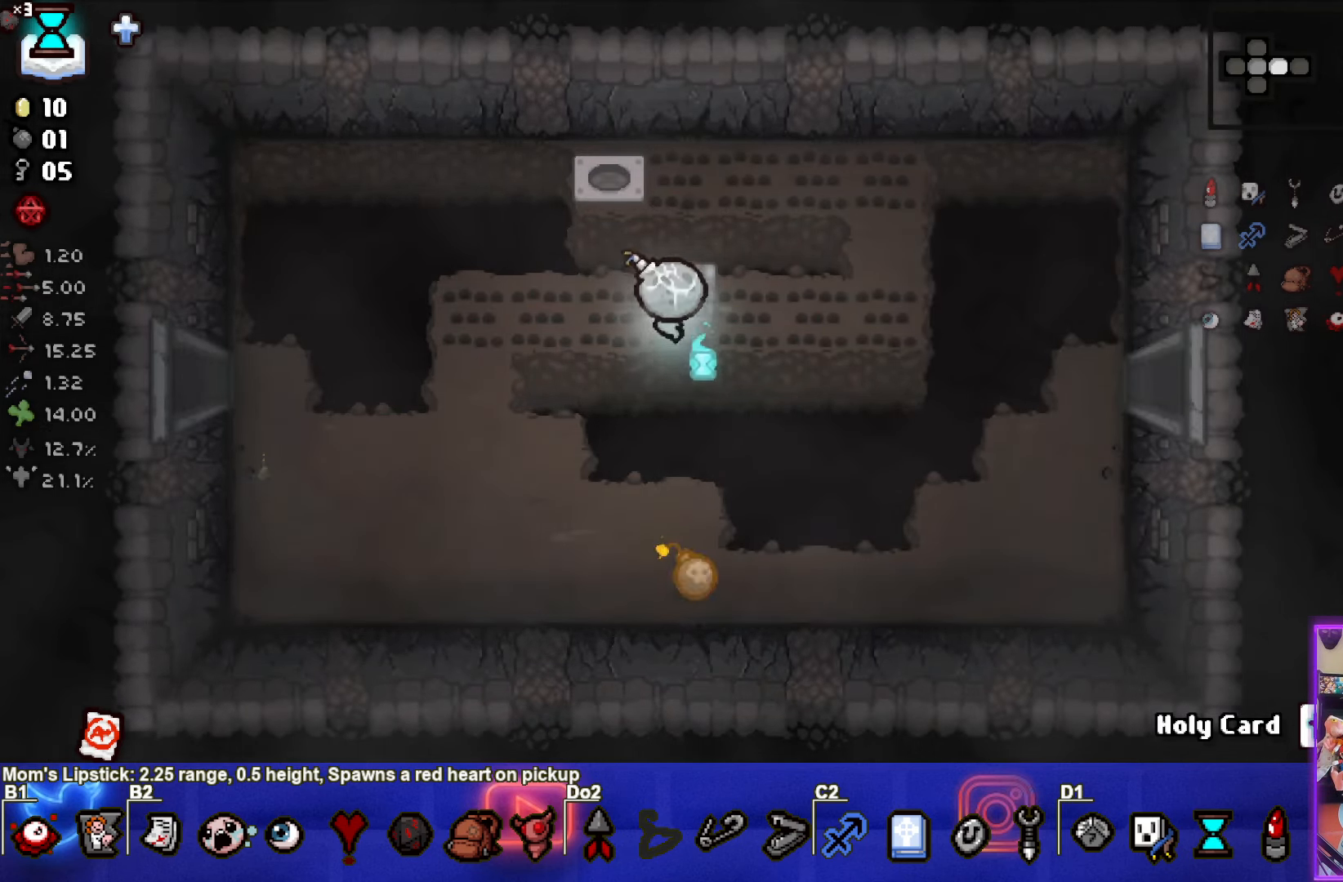
{"buttons": [], "left_stick": "center", "events": [[34, "left_stick", "left"], [234, "left_stick", "center"]]}
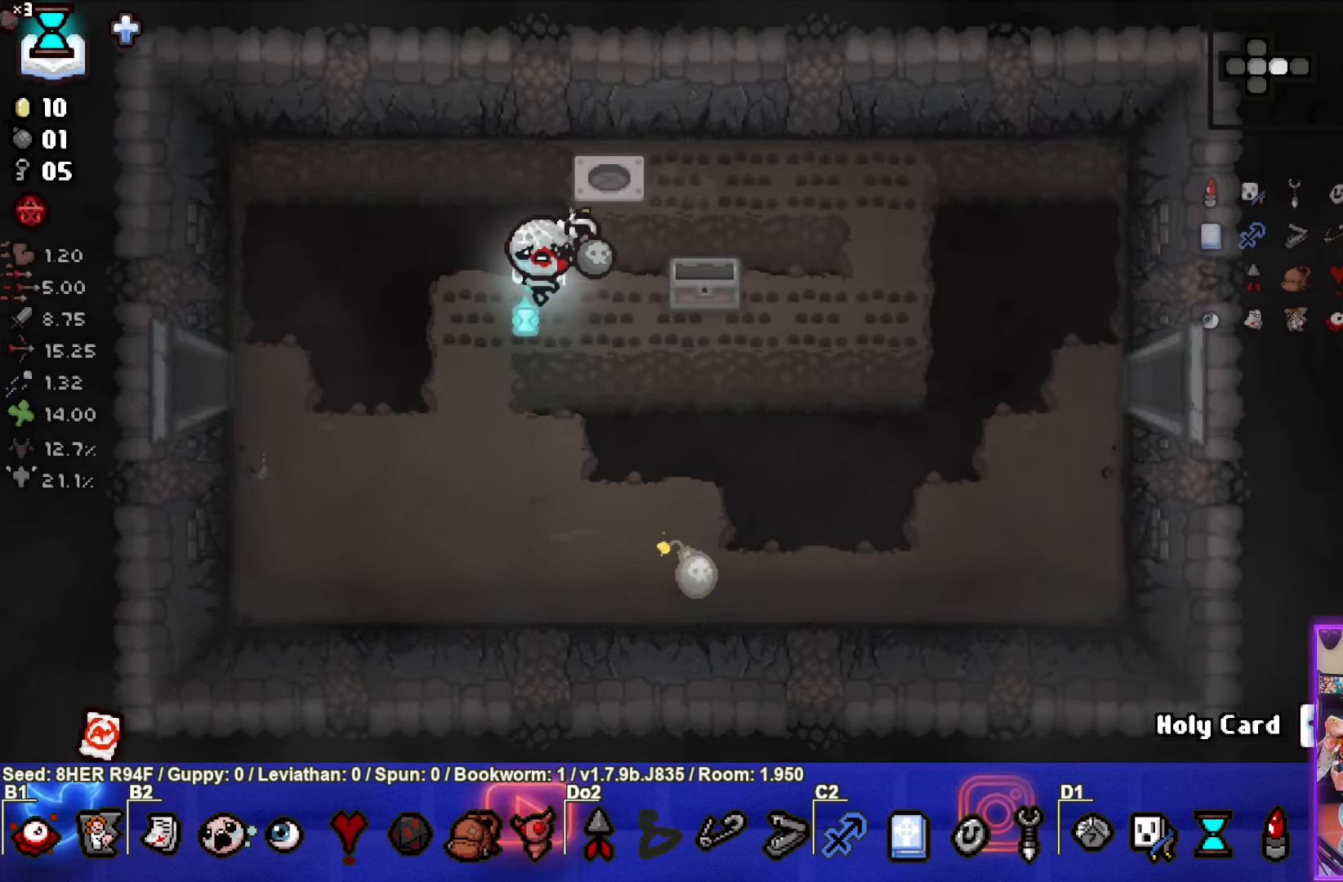
{"buttons": [], "left_stick": "right", "events": [[217, "left_stick", "down-right"], [334, "left_stick", "right"]]}
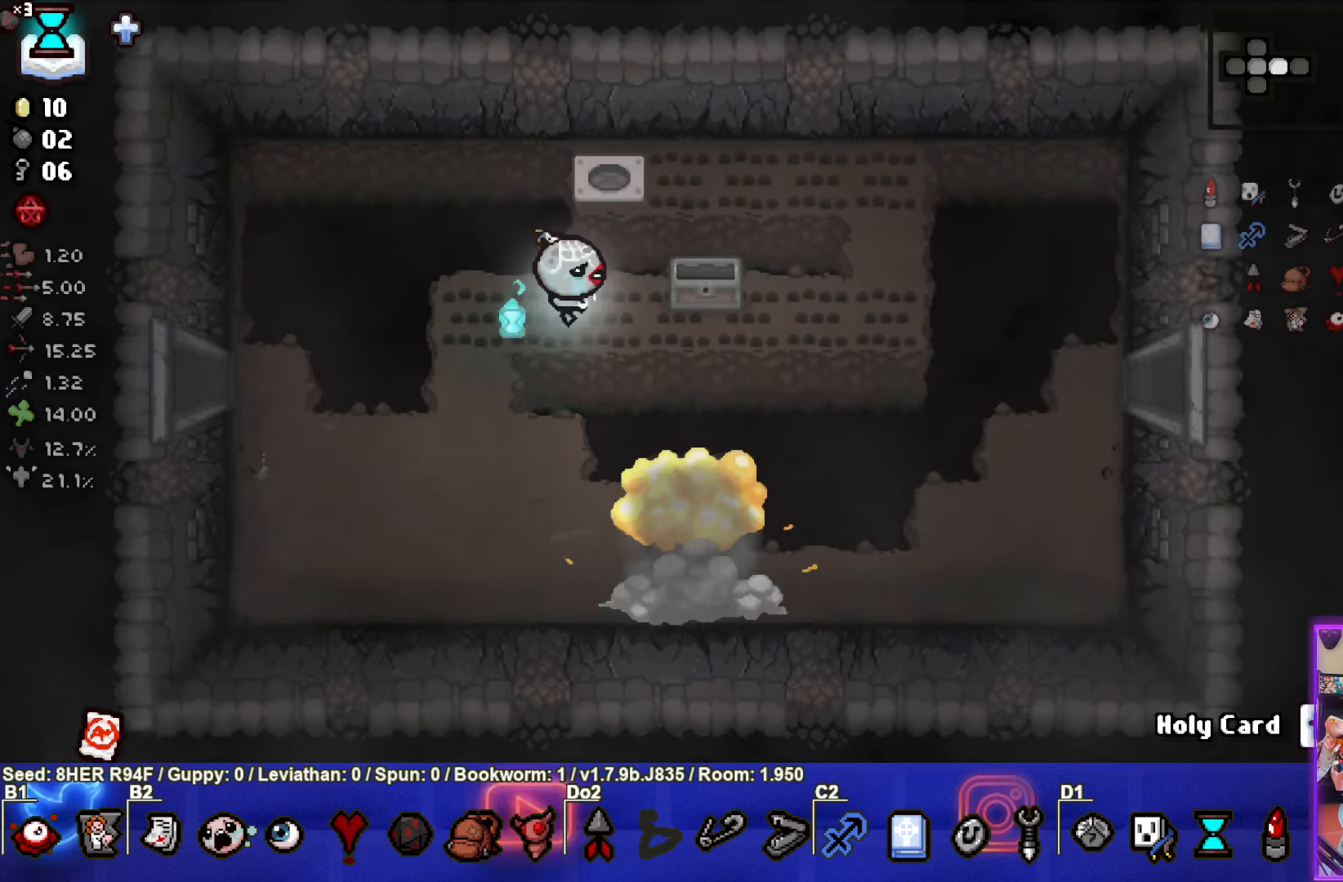
{"buttons": [], "left_stick": "right", "events": [[67, "left_stick", "down-right"], [483, "left_stick", "right"]]}
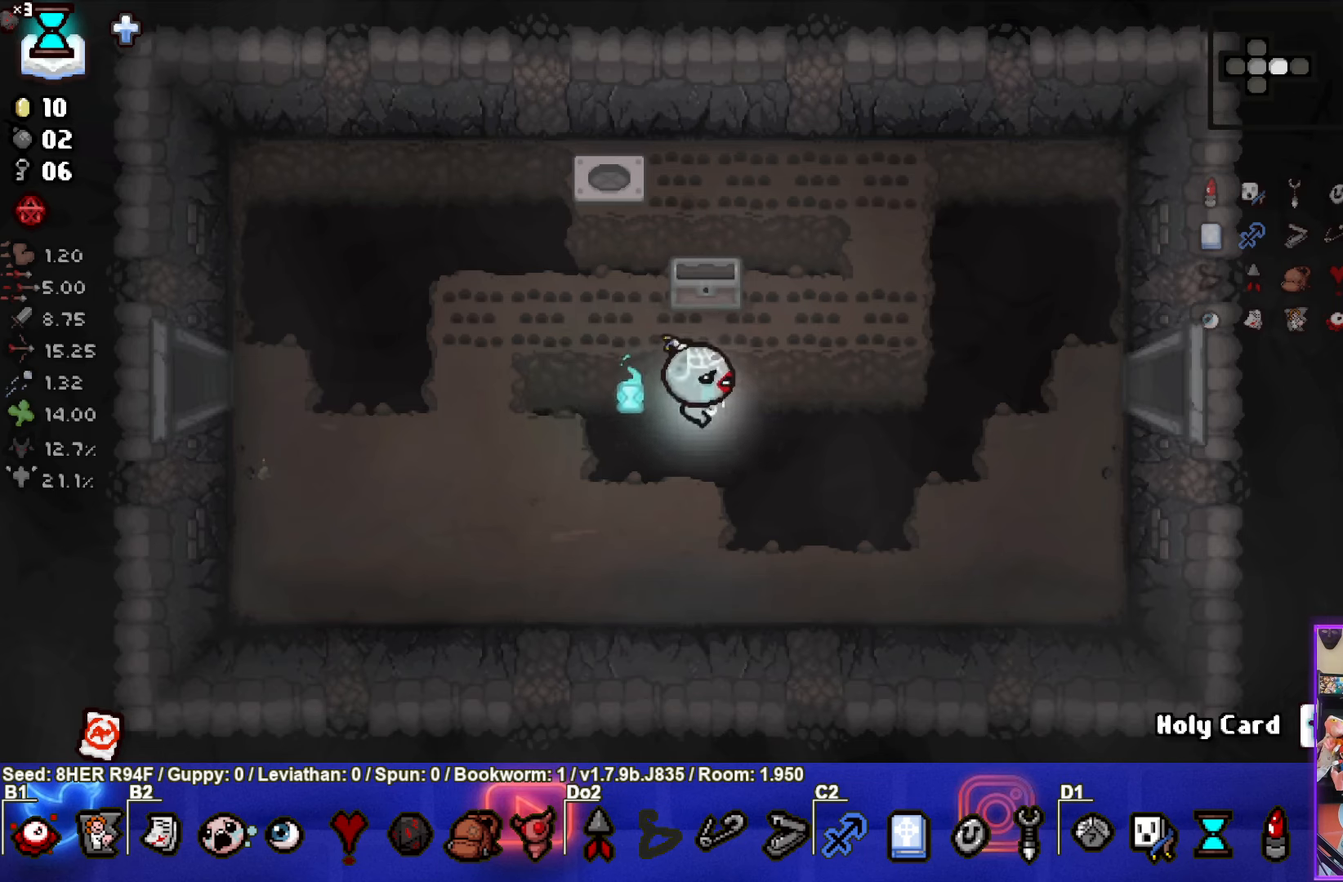
{"buttons": [], "left_stick": "right", "events": []}
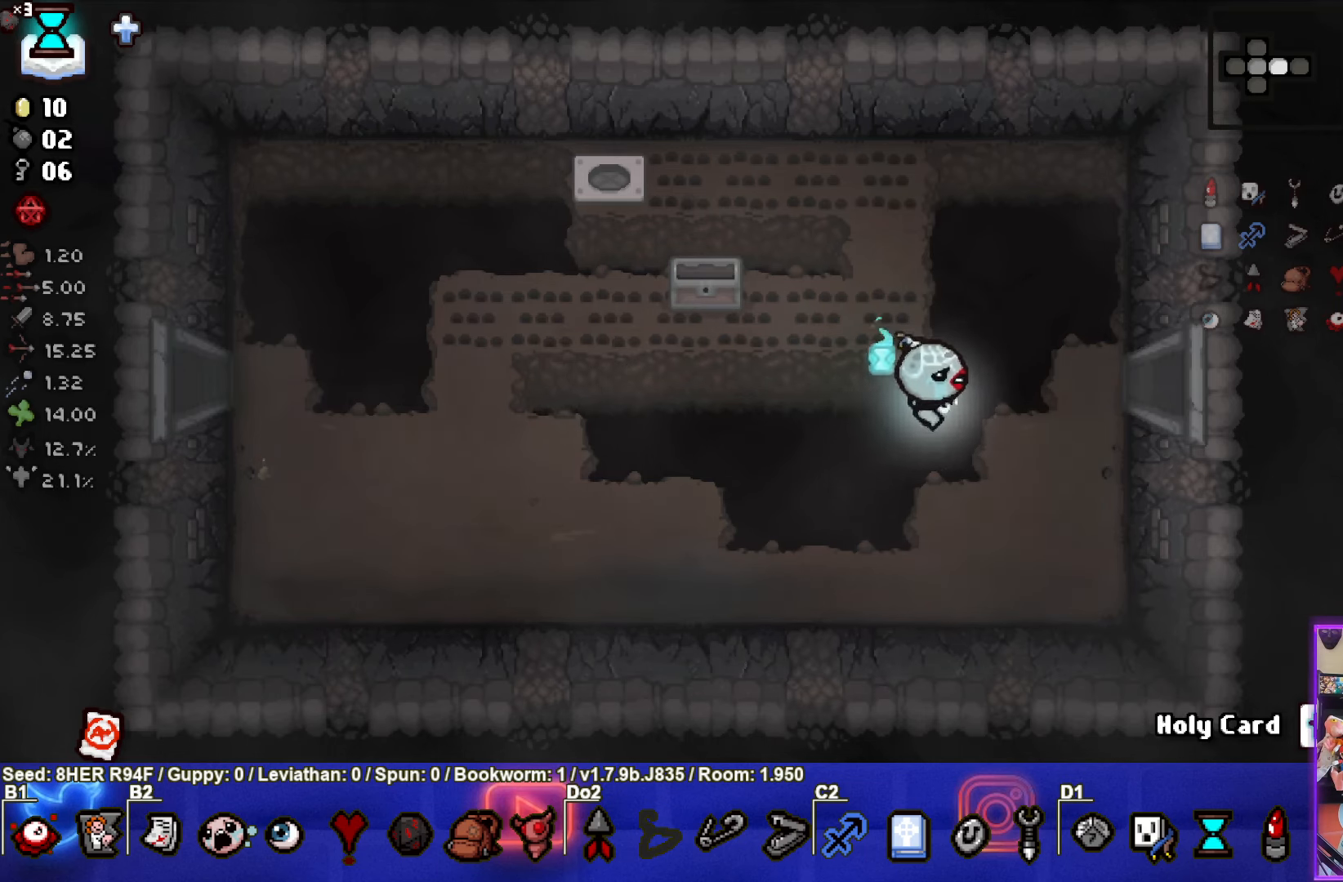
{"buttons": [], "left_stick": "right", "events": []}
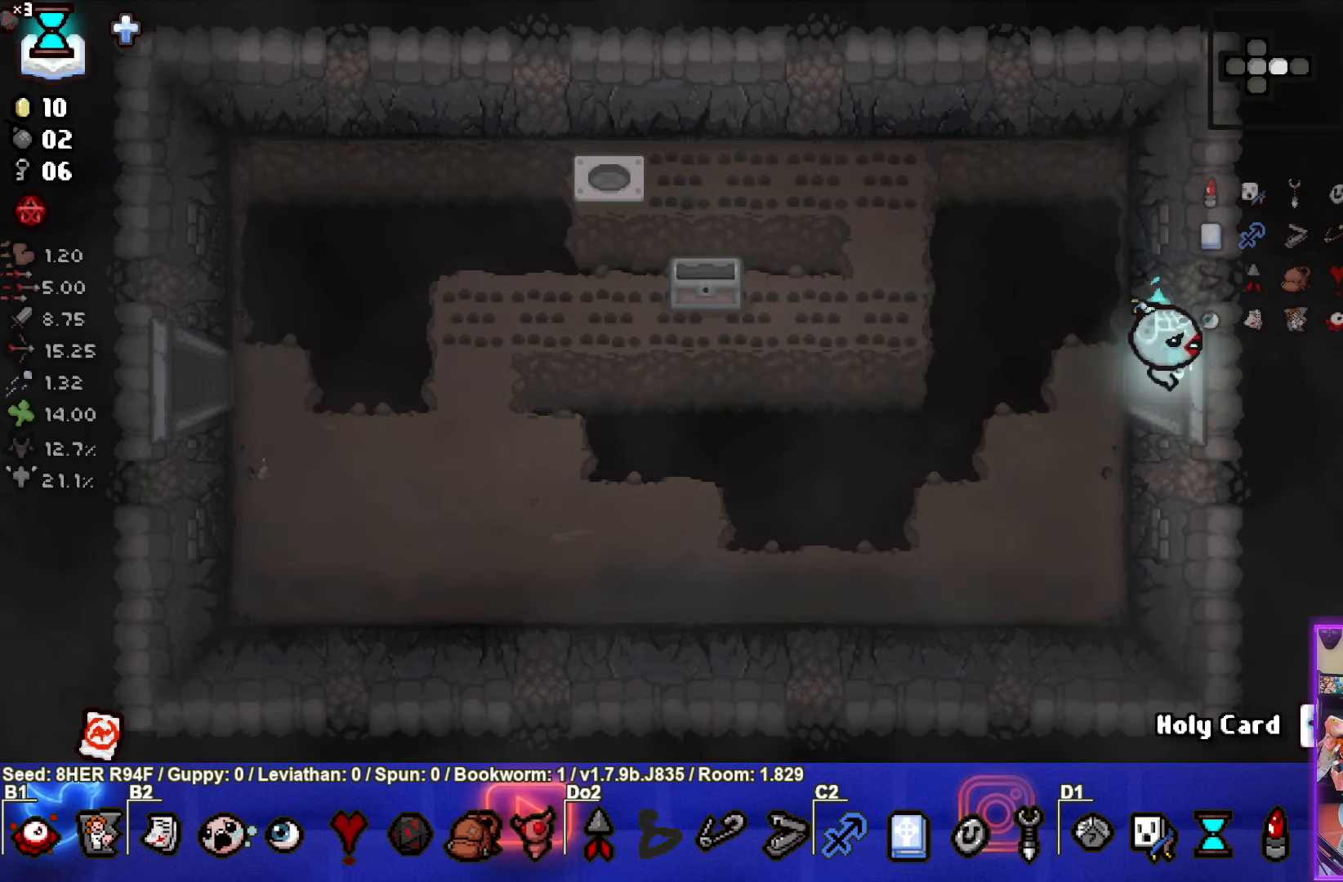
{"buttons": ["CIRCLE"], "left_stick": "right", "events": [[83, "left_stick", "center"], [350, "left_stick", "right"], [483, "CIRCLE", "down"]]}
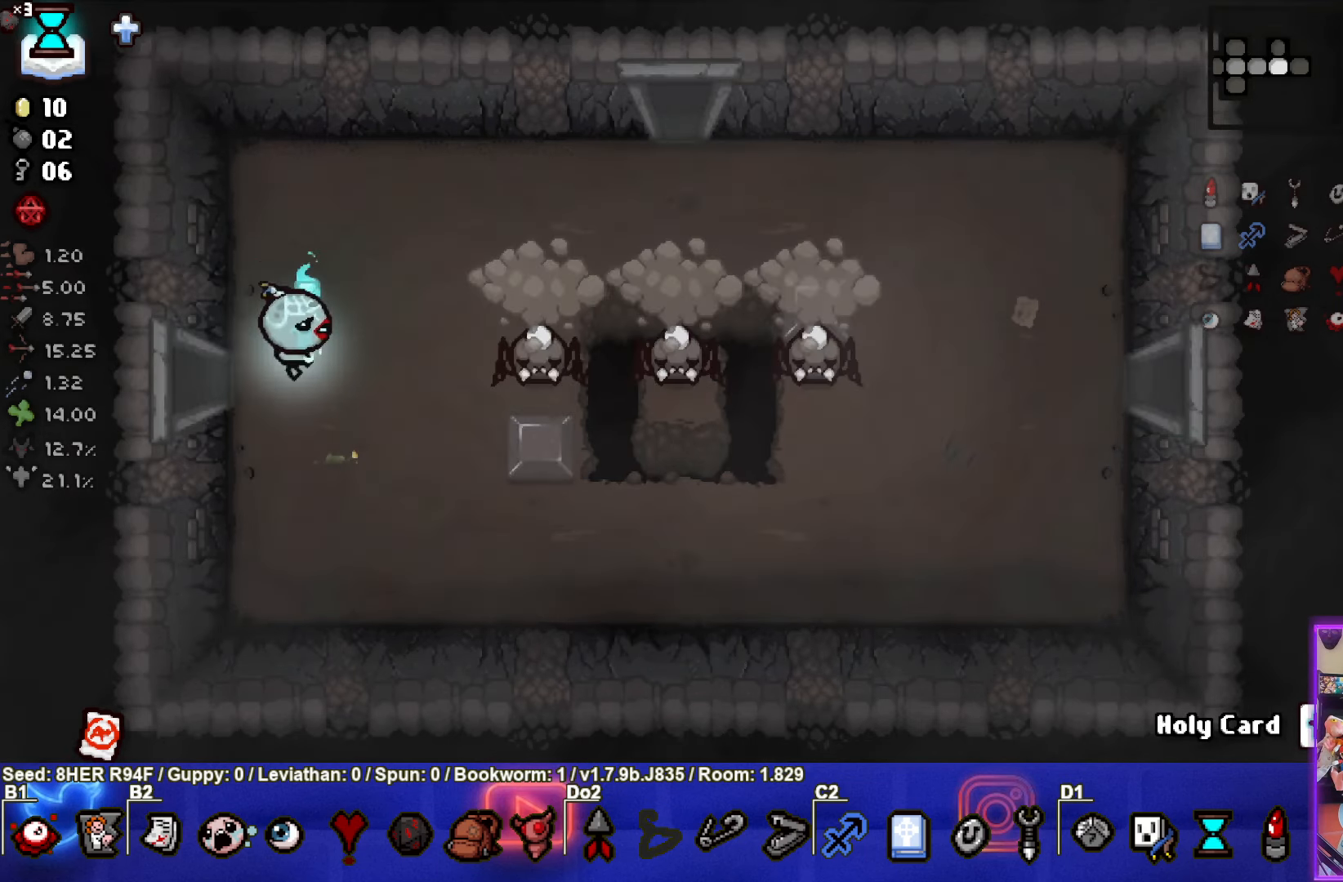
{"buttons": ["CIRCLE"], "left_stick": "right", "events": [[383, "left_stick", "left"], [500, "left_stick", "right"]]}
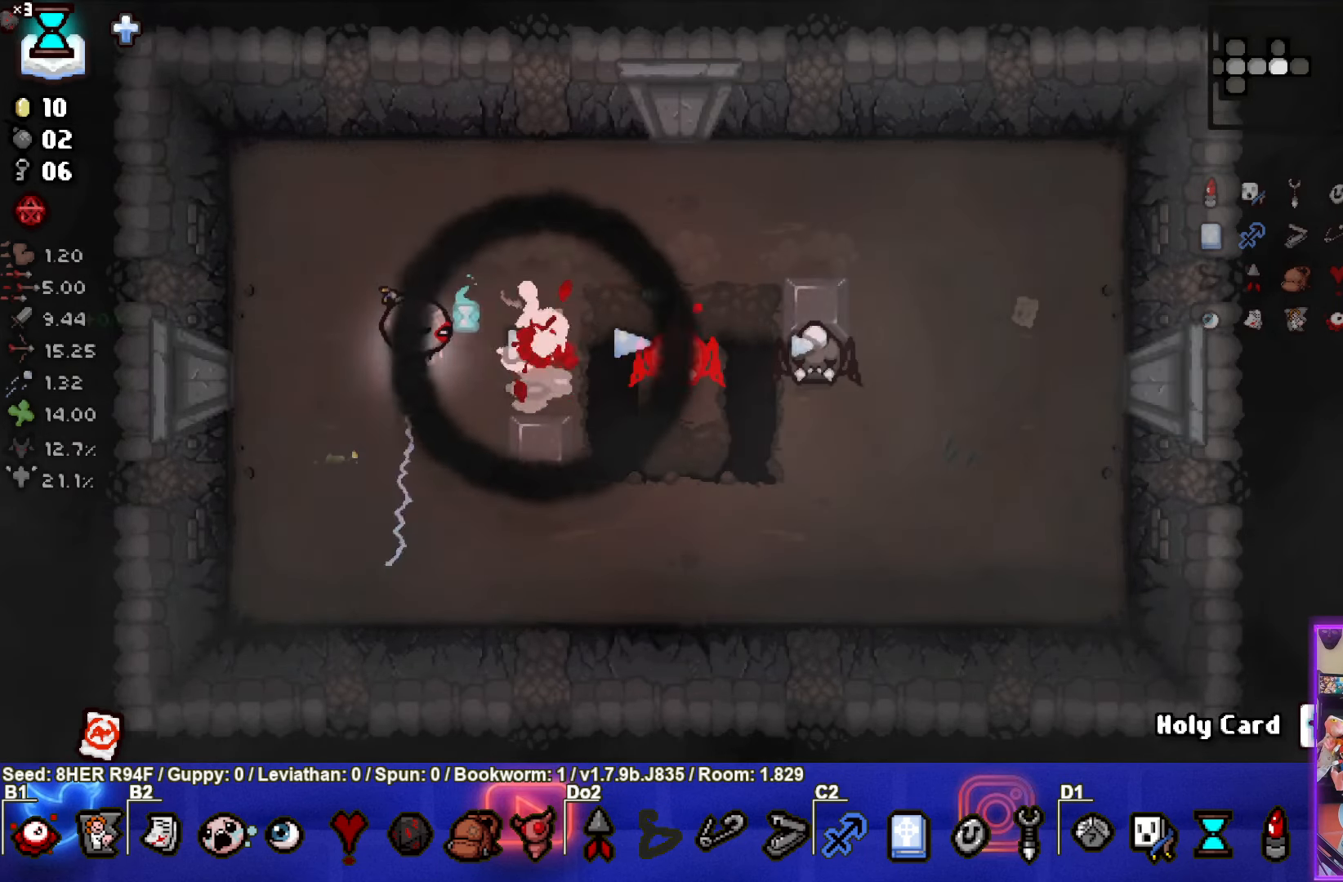
{"buttons": ["CIRCLE"], "left_stick": "right", "events": []}
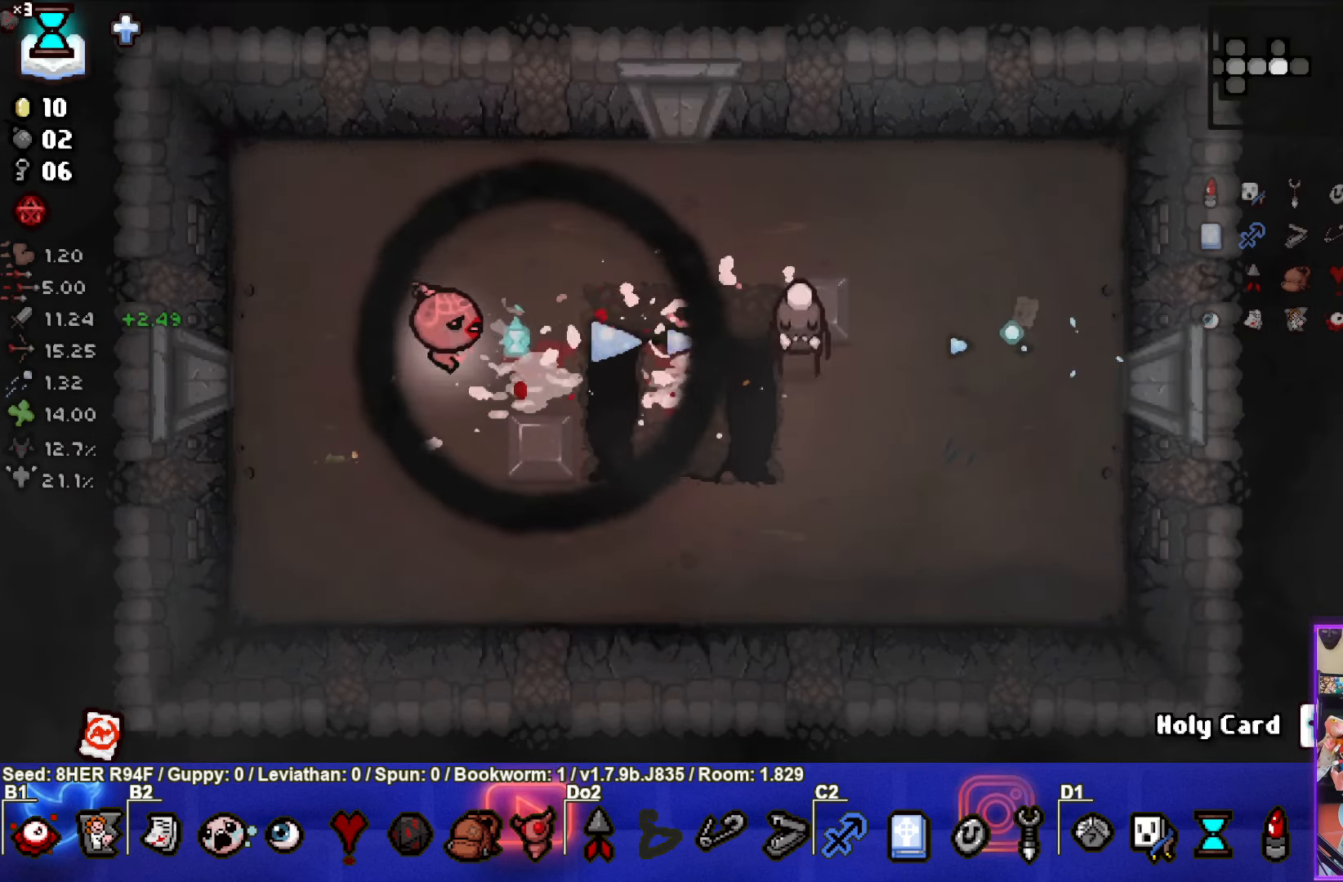
{"buttons": [], "left_stick": "right", "events": [[116, "left_stick", "center"], [233, "left_stick", "left"], [333, "left_stick", "center"], [466, "CIRCLE", "up"], [500, "left_stick", "right"]]}
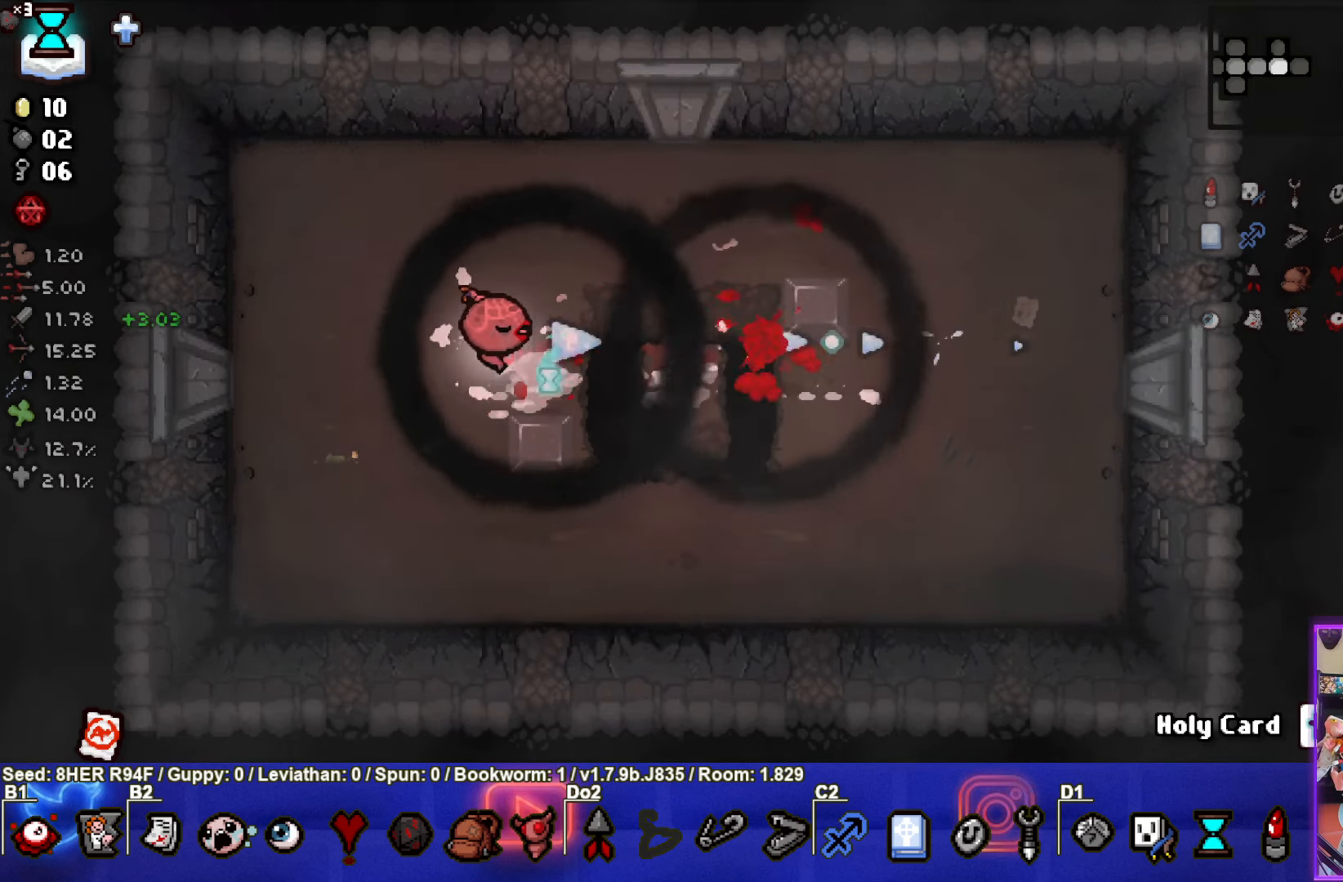
{"buttons": [], "left_stick": "right", "events": [[33, "CIRCLE", "down"], [133, "left_stick", "center"], [200, "CIRCLE", "up"], [233, "left_stick", "left"], [350, "left_stick", "center"], [450, "left_stick", "right"]]}
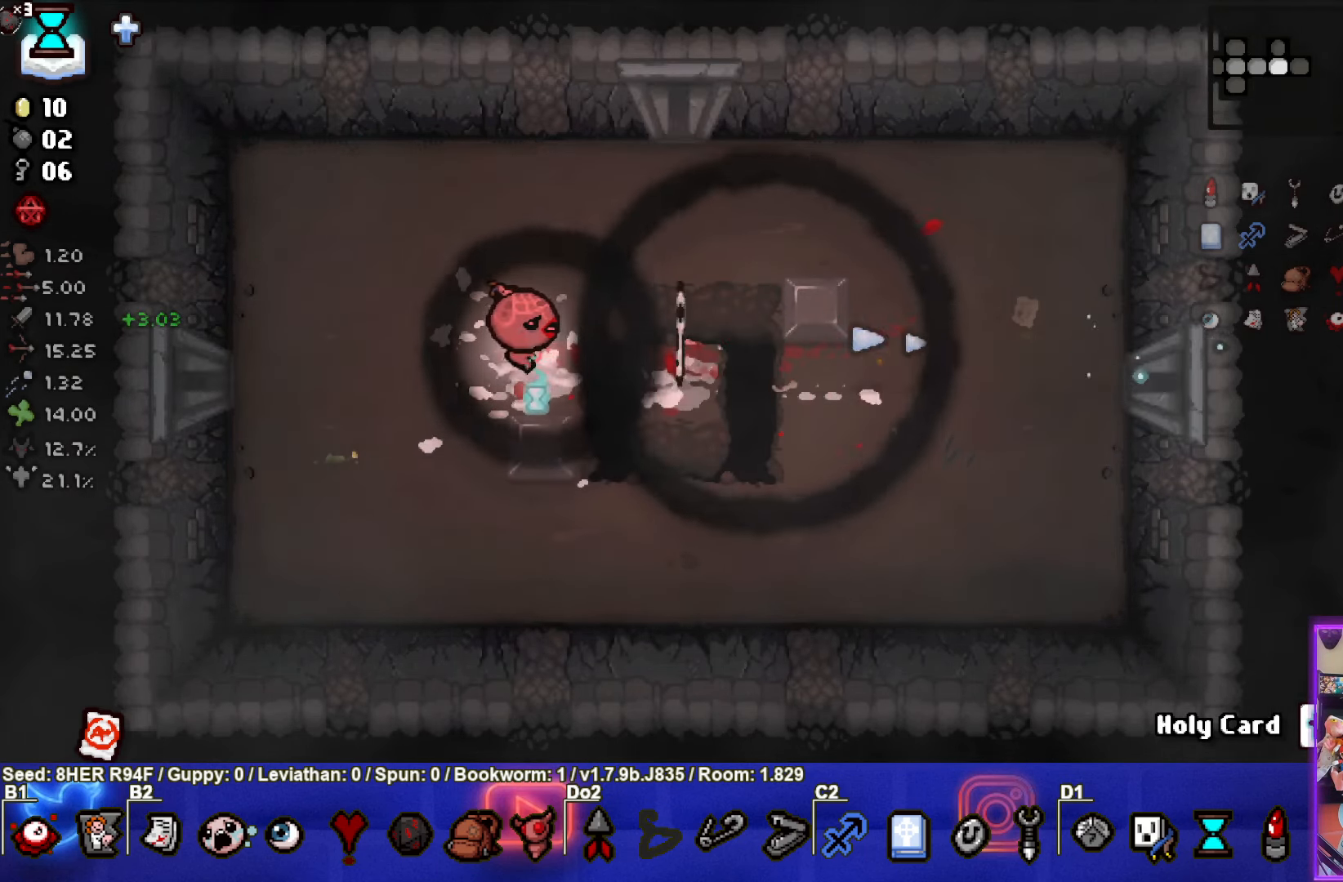
{"buttons": [], "left_stick": "up", "events": [[100, "left_stick", "center"], [216, "left_stick", "right"], [483, "left_stick", "up"]]}
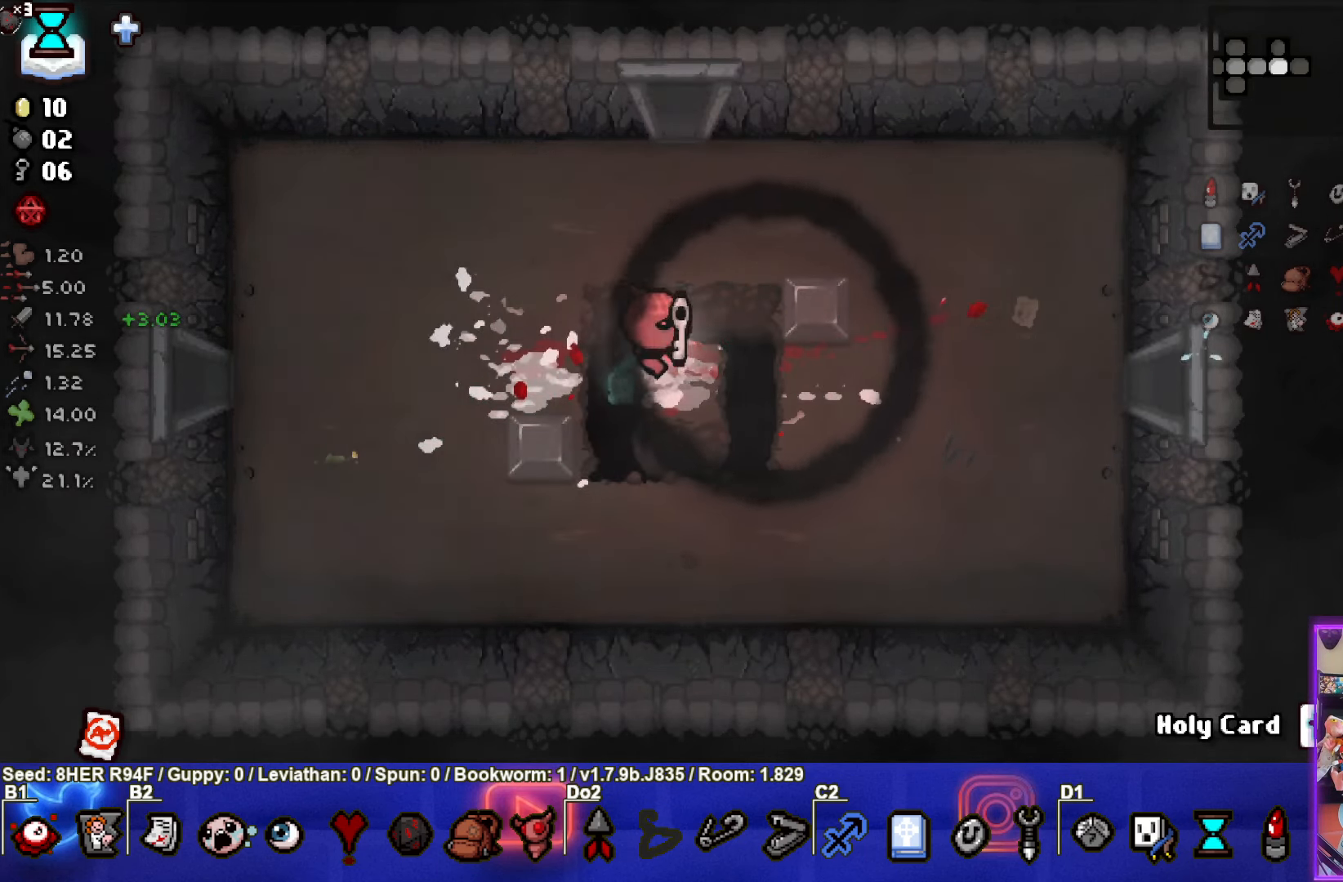
{"buttons": [], "left_stick": "up", "events": []}
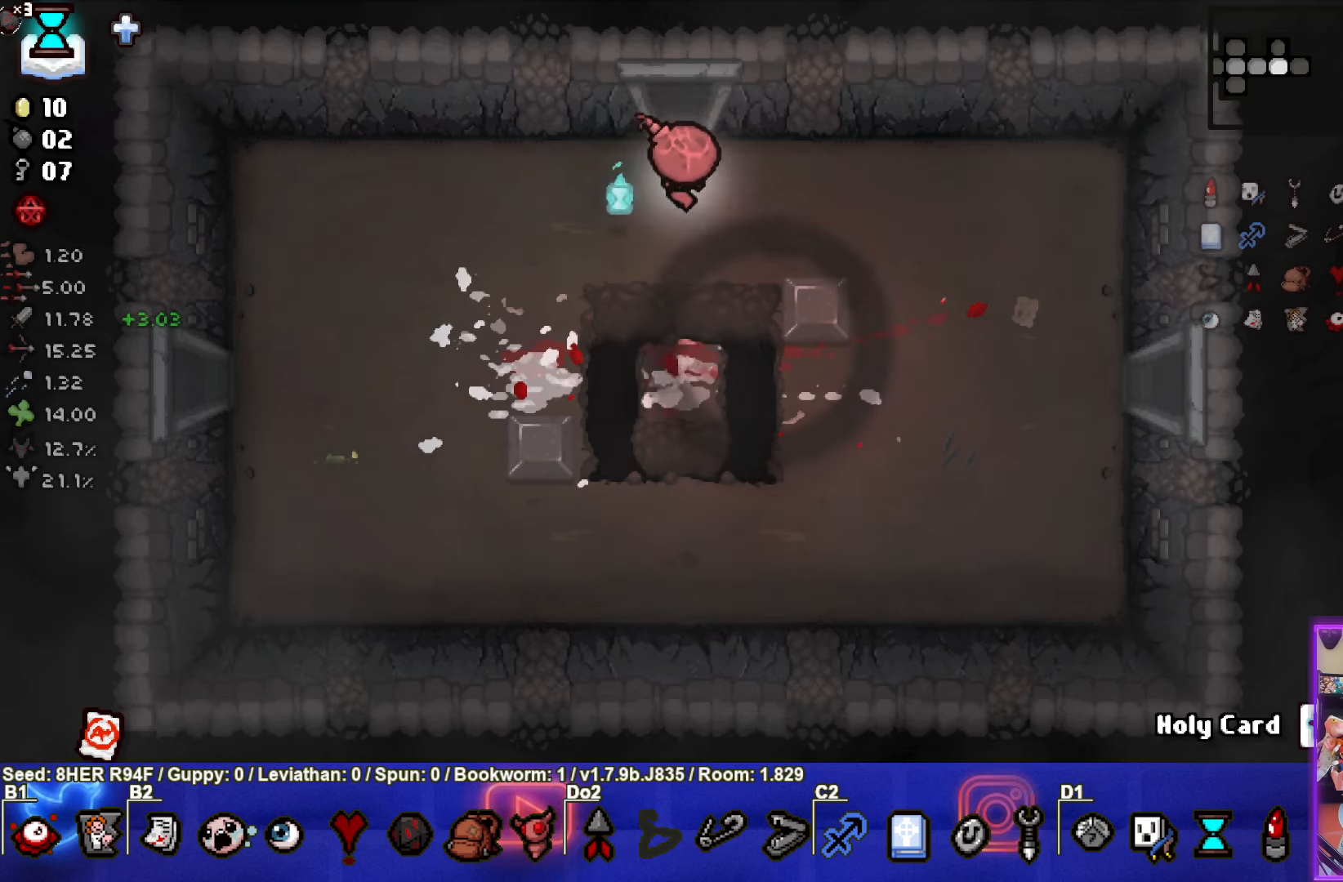
{"buttons": [], "left_stick": "center", "events": [[250, "left_stick", "center"]]}
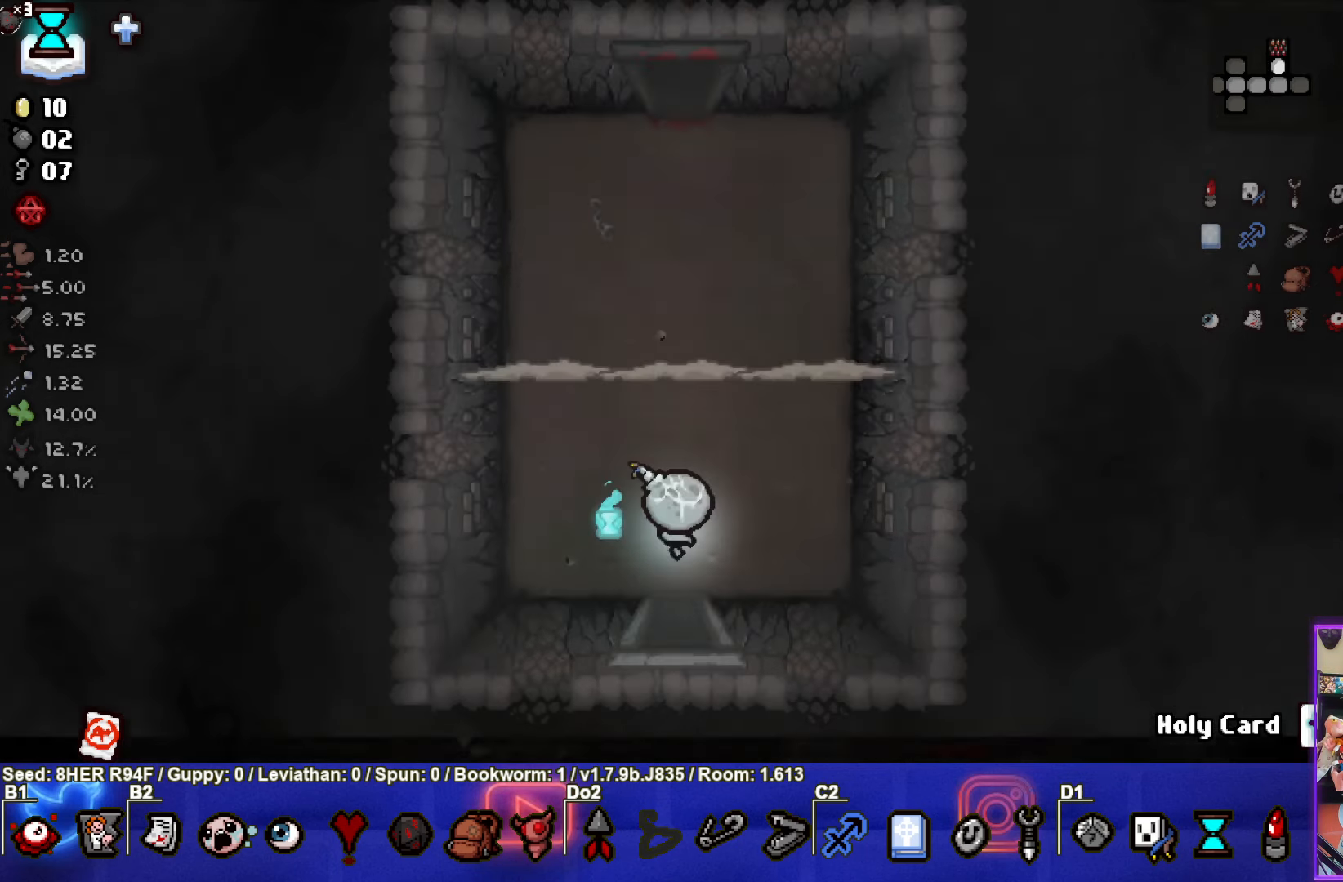
{"buttons": [], "left_stick": "up-left", "events": [[283, "left_stick", "up-left"]]}
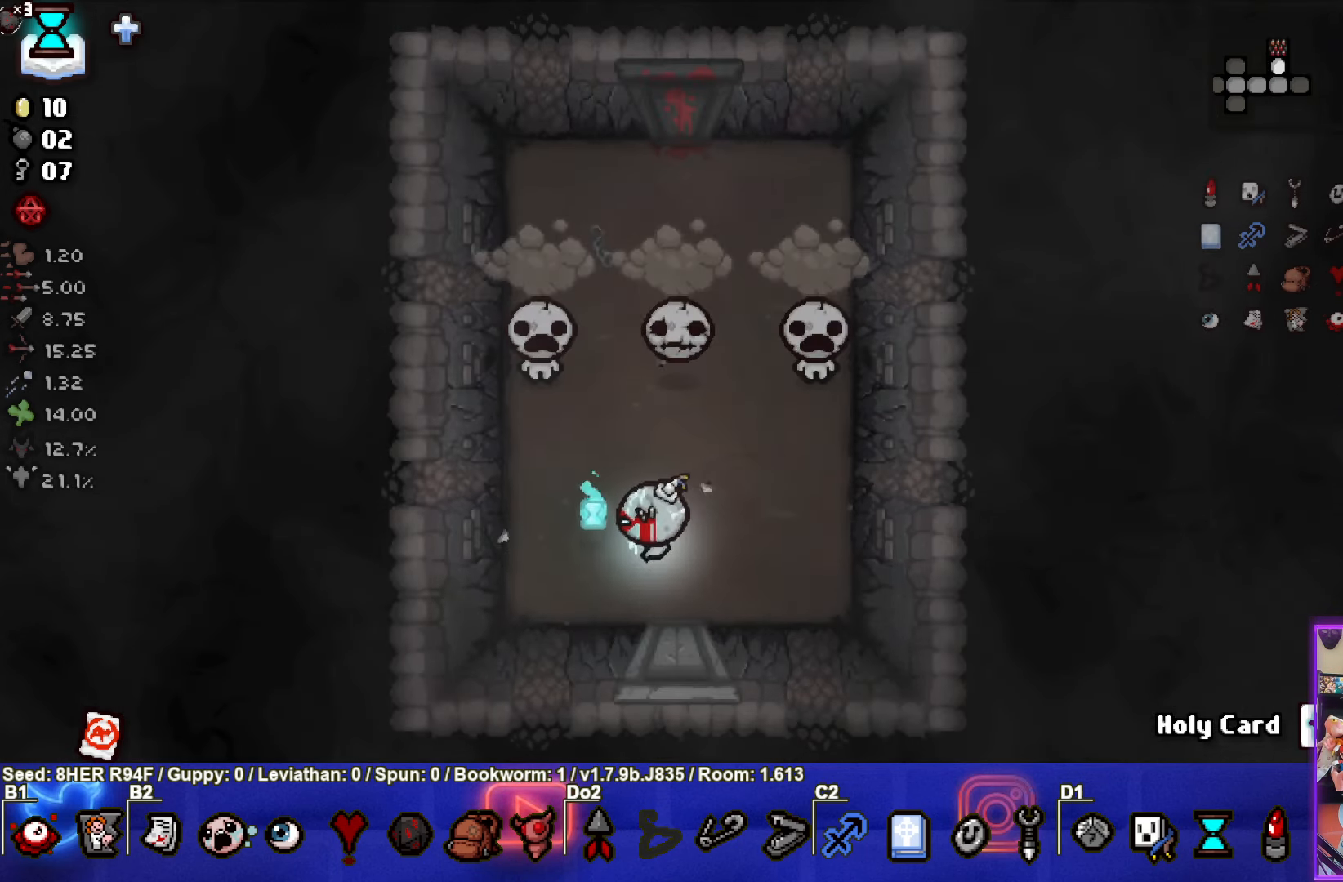
{"buttons": [], "left_stick": "down-right", "events": [[33, "TRIANGLE", "down"], [167, "left_stick", "center"], [267, "left_stick", "down-right"], [483, "TRIANGLE", "up"]]}
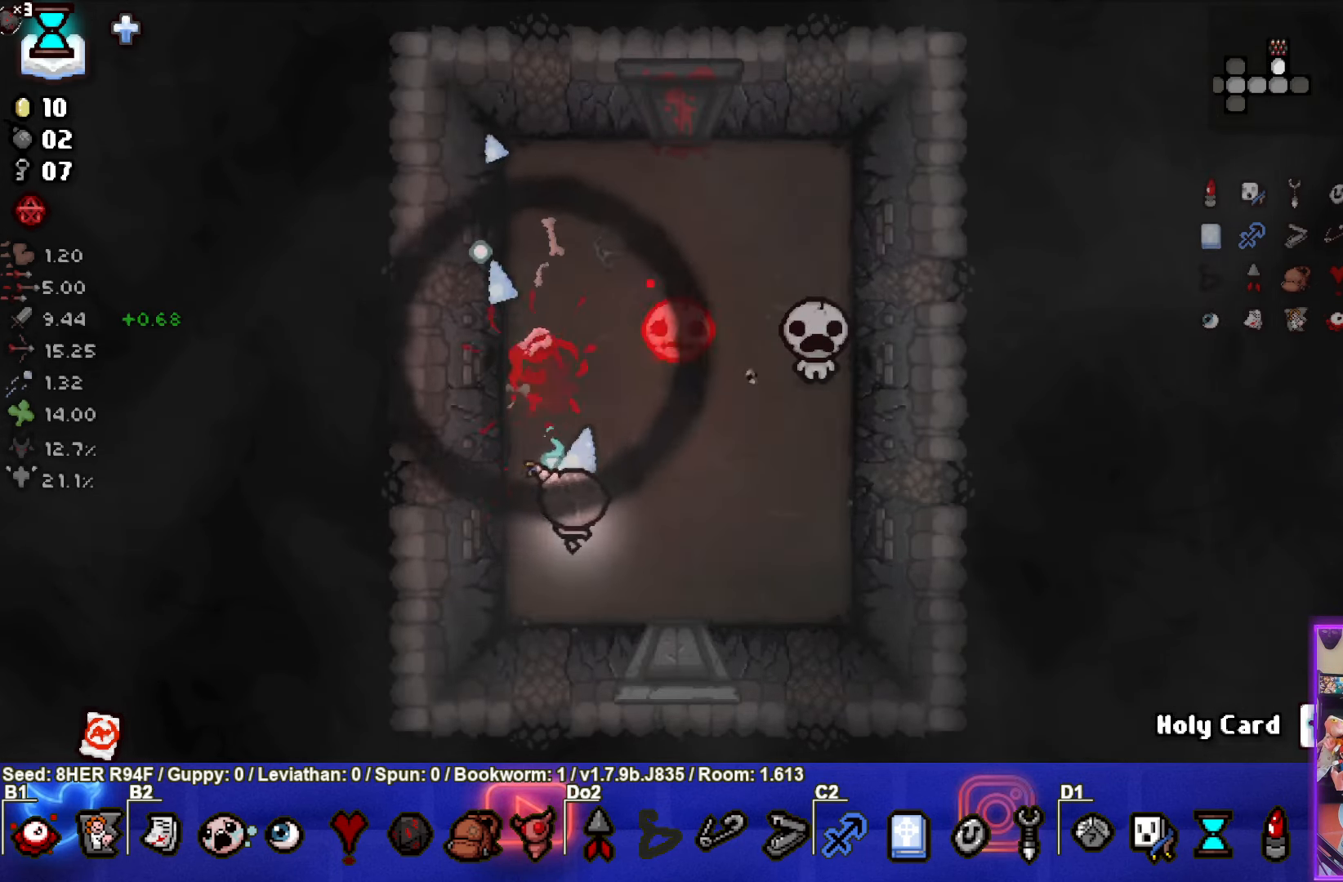
{"buttons": [], "left_stick": "up-left", "events": [[83, "TRIANGLE", "down"], [100, "left_stick", "center"], [367, "left_stick", "up-left"], [417, "TRIANGLE", "up"]]}
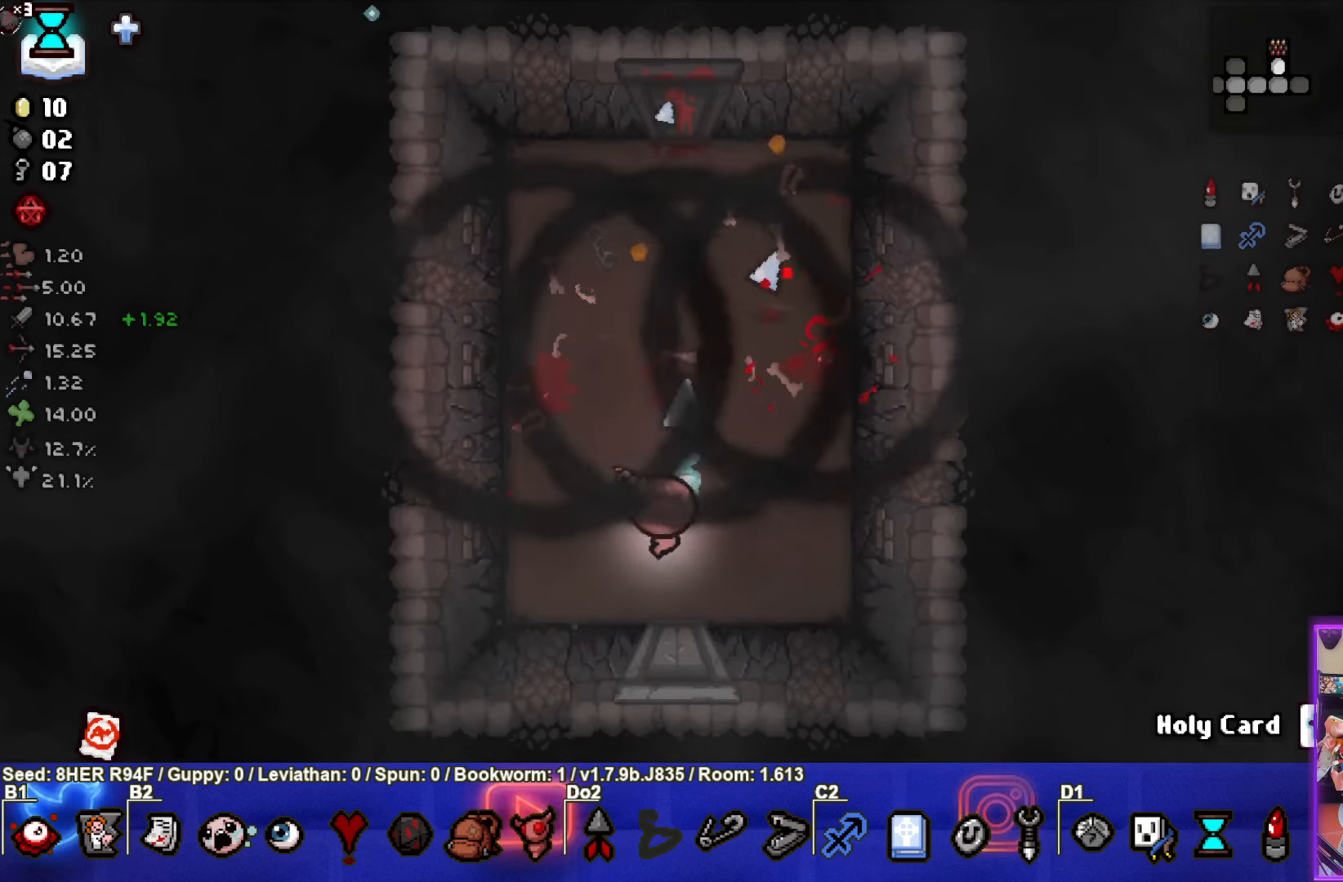
{"buttons": [], "left_stick": "center", "events": [[300, "left_stick", "center"]]}
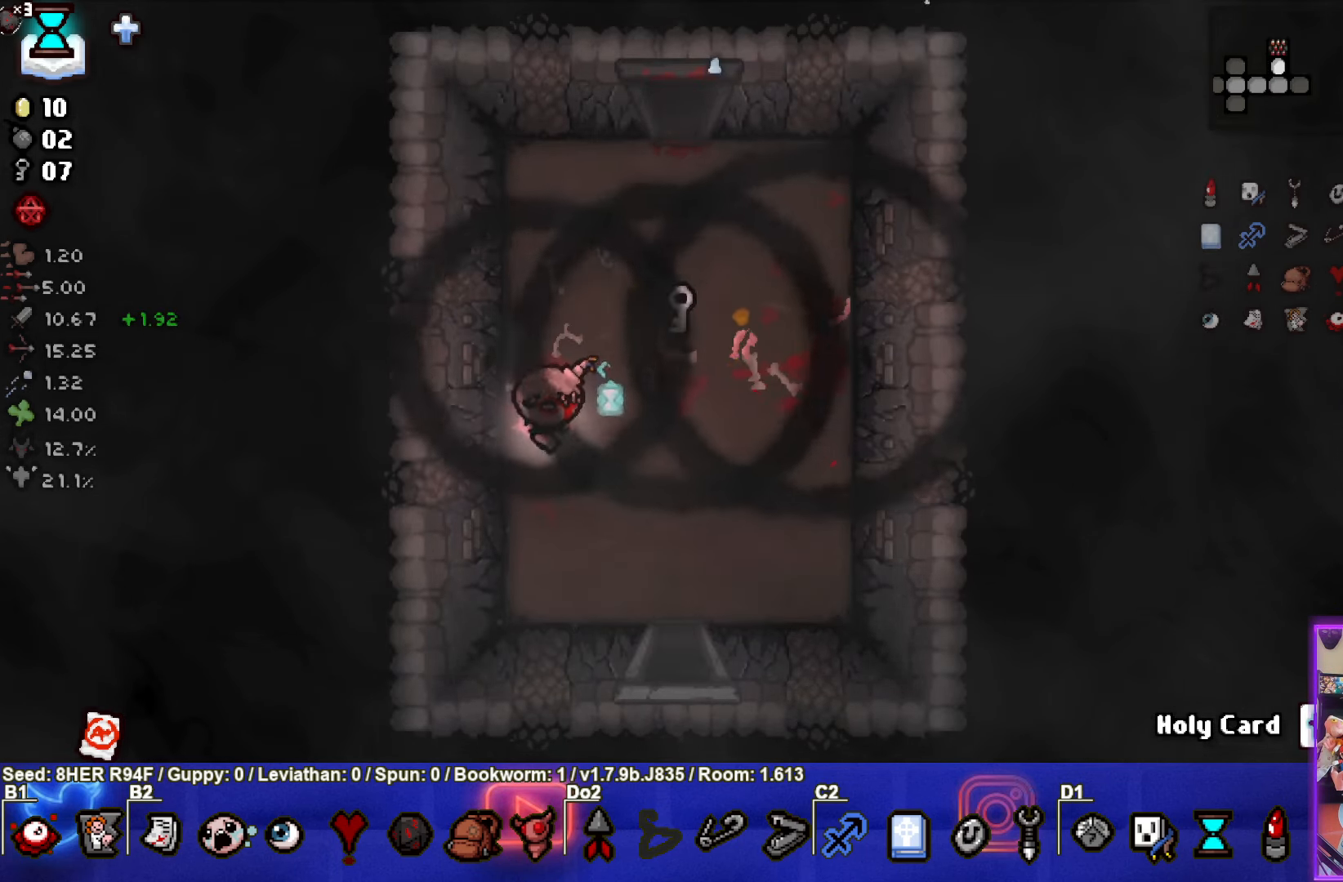
{"buttons": [], "left_stick": "up-right", "events": [[83, "left_stick", "up"], [150, "left_stick", "up-right"]]}